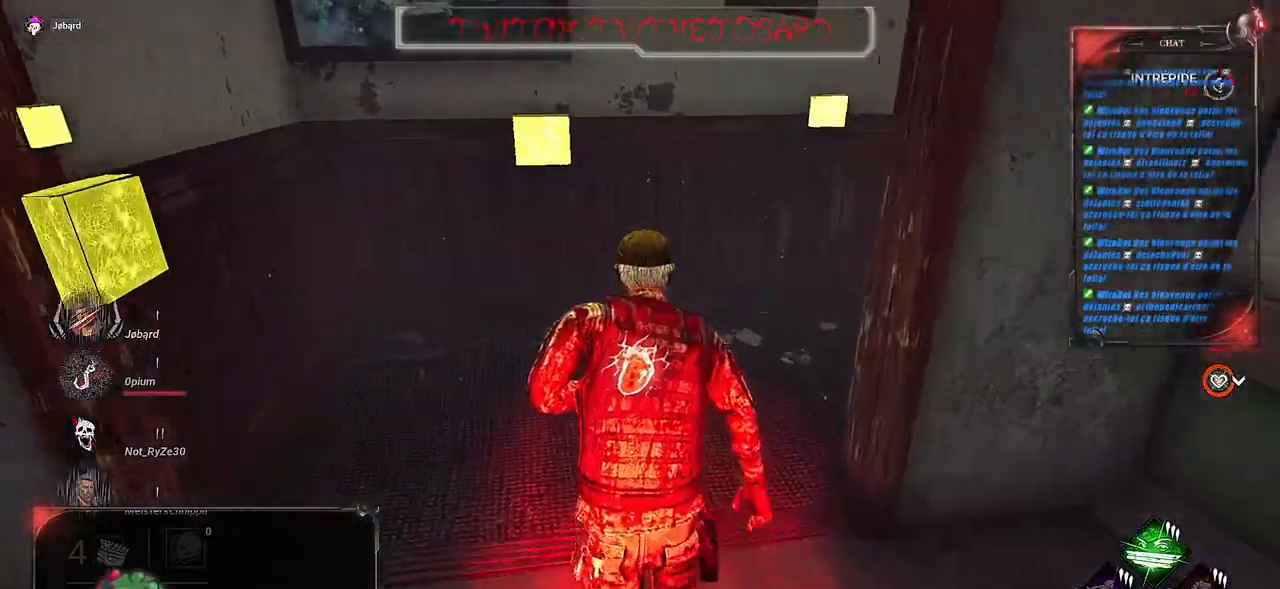
Gameplay with keyboard and mouse; each line is a JSON object with the keys and mouse buttons held at the frame after it. "events" lists presses ("down") and releases ("up") of "a", "ctrl", "d", "e", "f", "q", "r", "s", "shift", "space", "tab", "z", "mouse_left", "mouse_wheel", "mouse_right", "mouse_mb4" and "mouse_mb5" between this image and that frame as [ms after this image, input, new state], when the widget could be followed in between. "mouse_left", "mouse_wheel", "mouse_right", "mouse_mb4", "mouse_mb5" = the "left", "wheel", "right", "mb4", "mb5" buttons of the "mouse" list. No other keys are recorded. "wheel" means that the mouse wheel is clicked or scrolled. Mouse movement is not recorded.
{"keys": ["s", "shift"], "mouse": [], "events": [[100, "z", "up"], [400, "s", "down"], [417, "d", "up"]]}
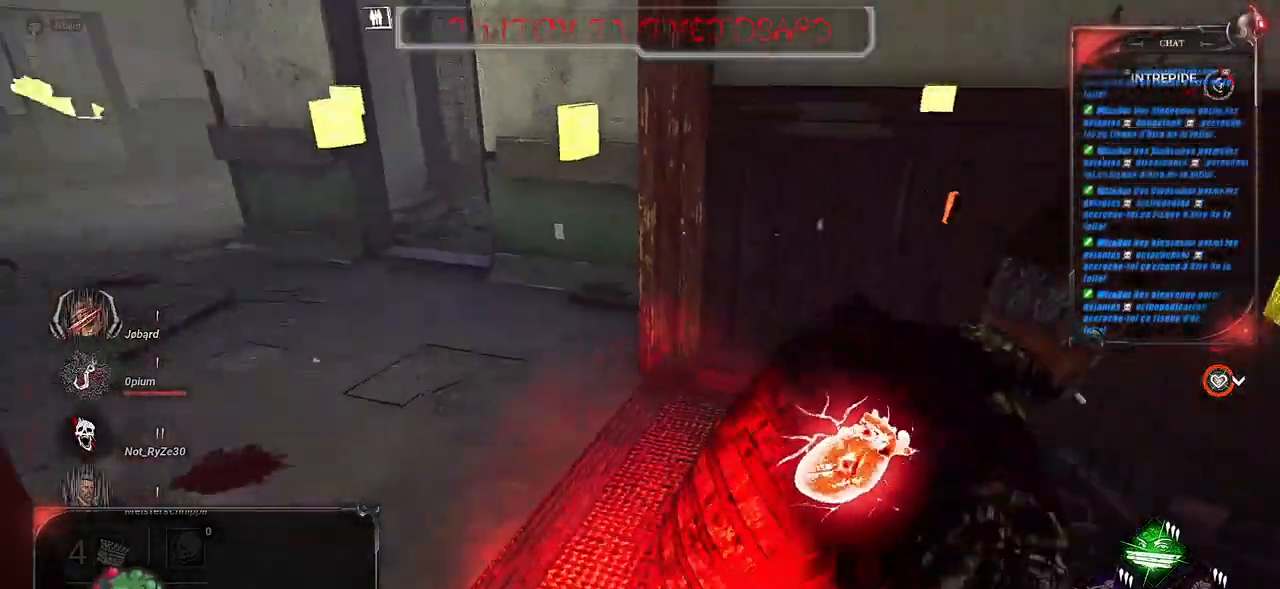
{"keys": ["s", "shift"], "mouse": [], "events": []}
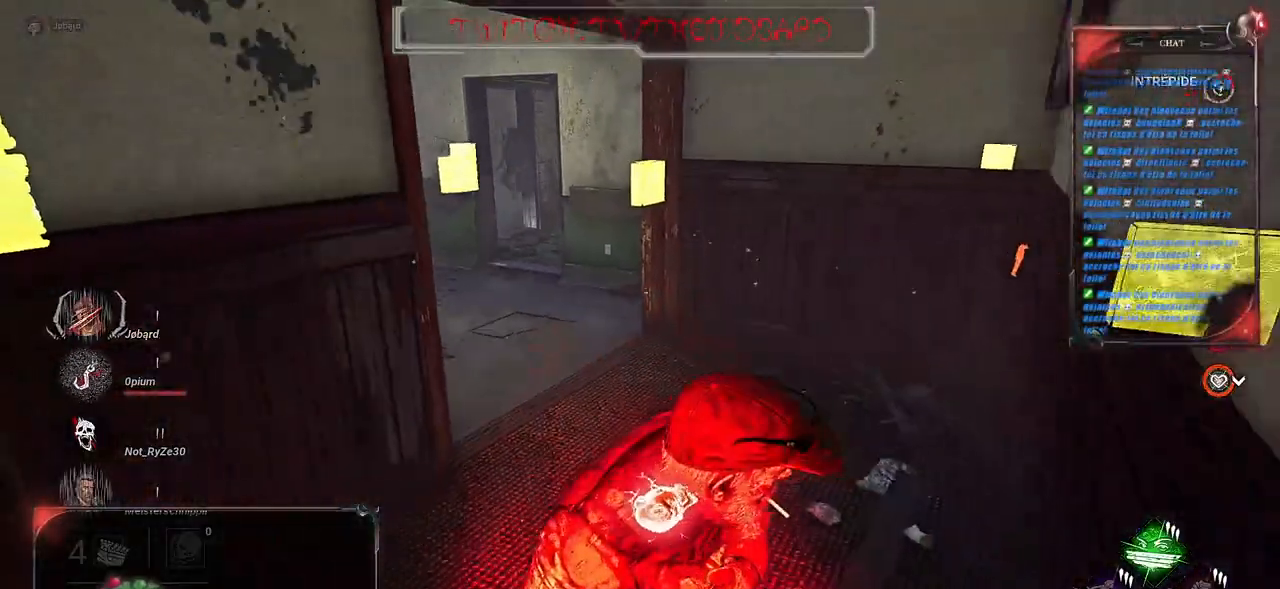
{"keys": ["d", "shift", "z"], "mouse": [], "events": [[150, "d", "down"], [250, "s", "up"], [467, "z", "down"]]}
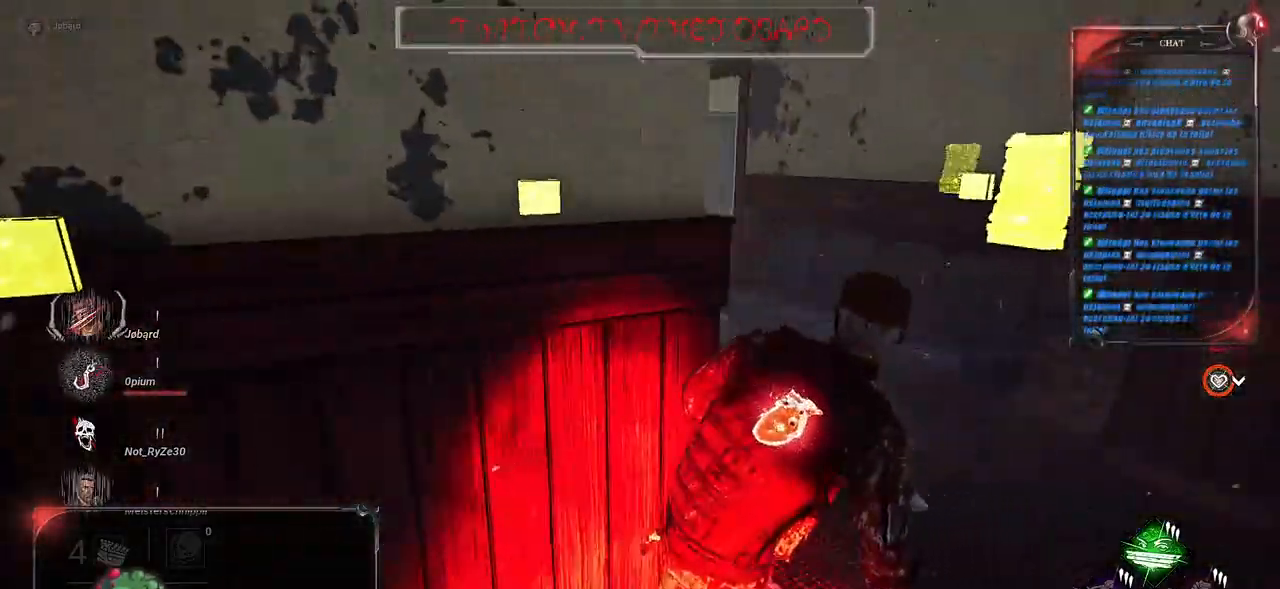
{"keys": ["shift", "z"], "mouse": [], "events": [[50, "d", "up"]]}
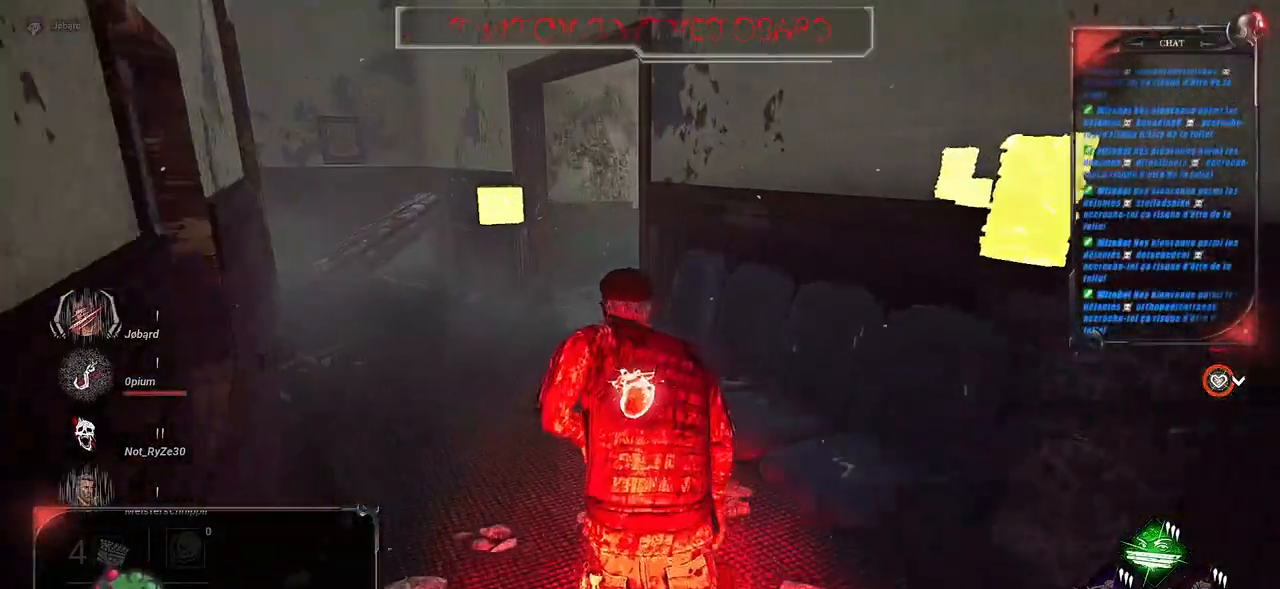
{"keys": ["shift", "z"], "mouse": [], "events": []}
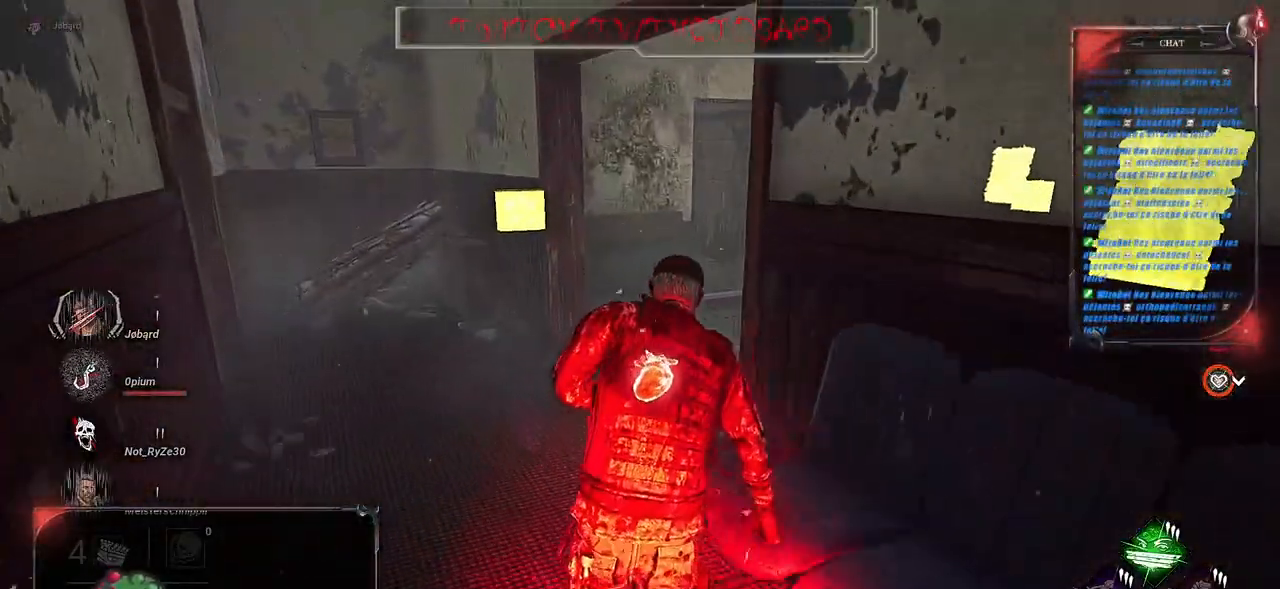
{"keys": ["shift", "z"], "mouse": [], "events": []}
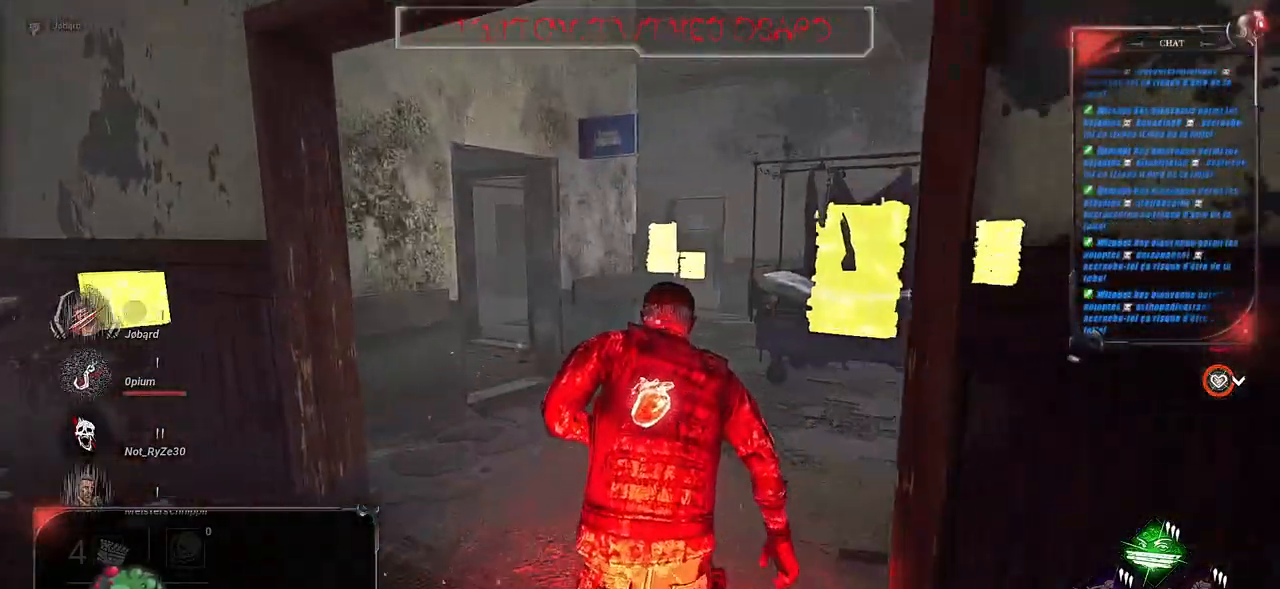
{"keys": ["shift", "z"], "mouse": [], "events": []}
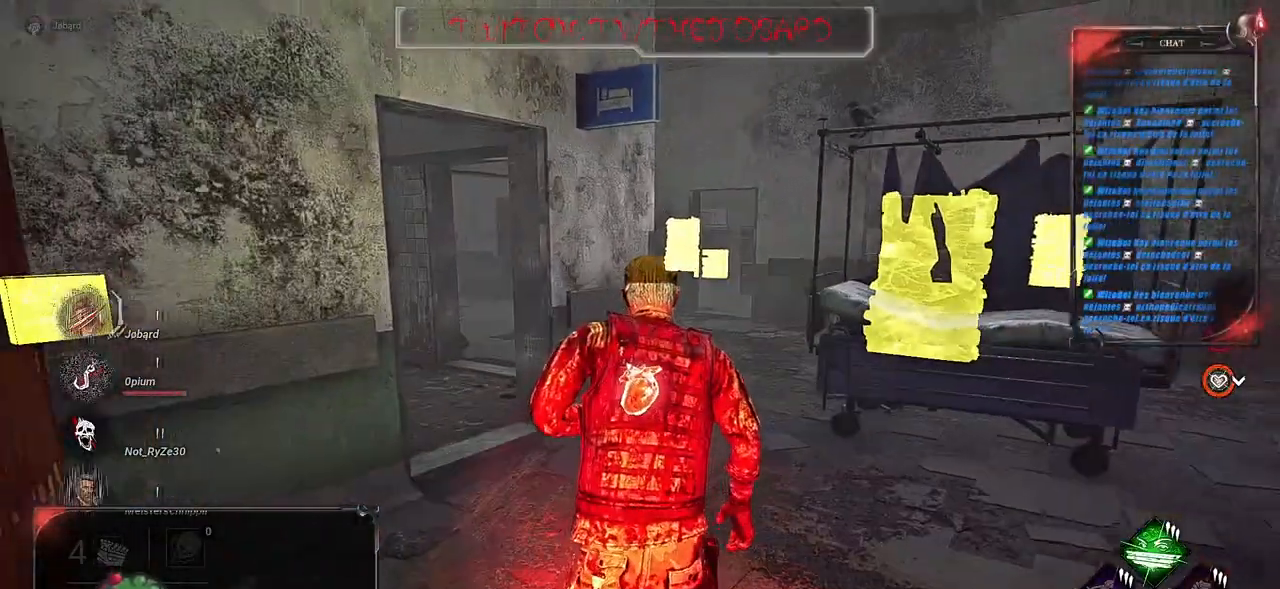
{"keys": ["shift", "z"], "mouse": [], "events": []}
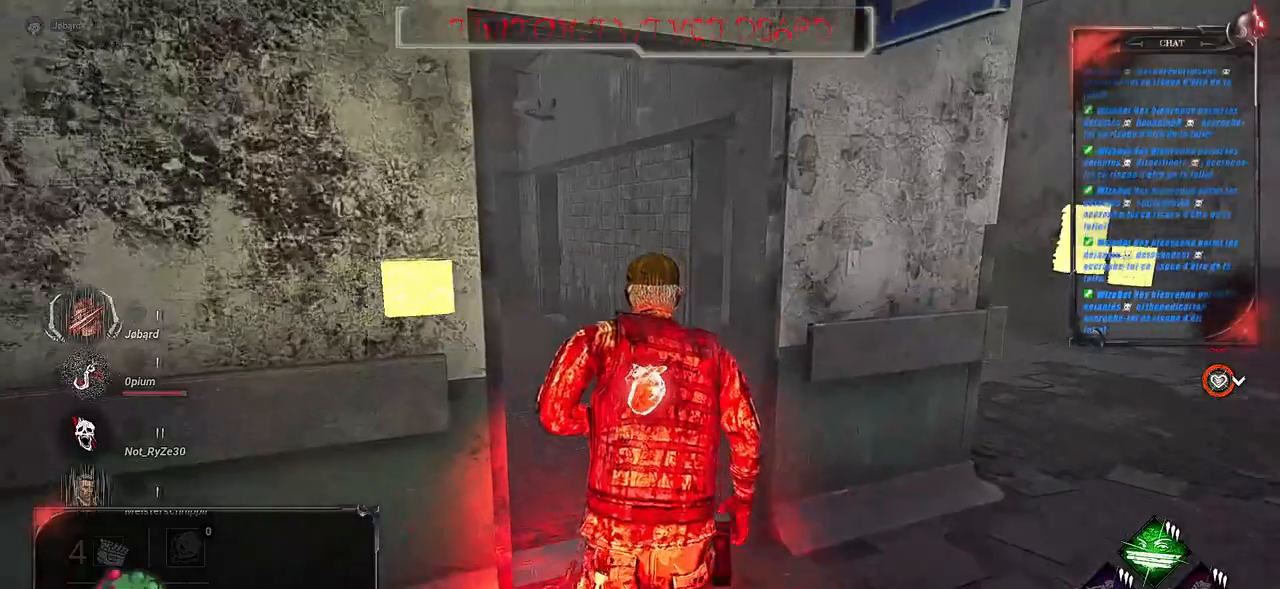
{"keys": ["shift", "z"], "mouse": [], "events": []}
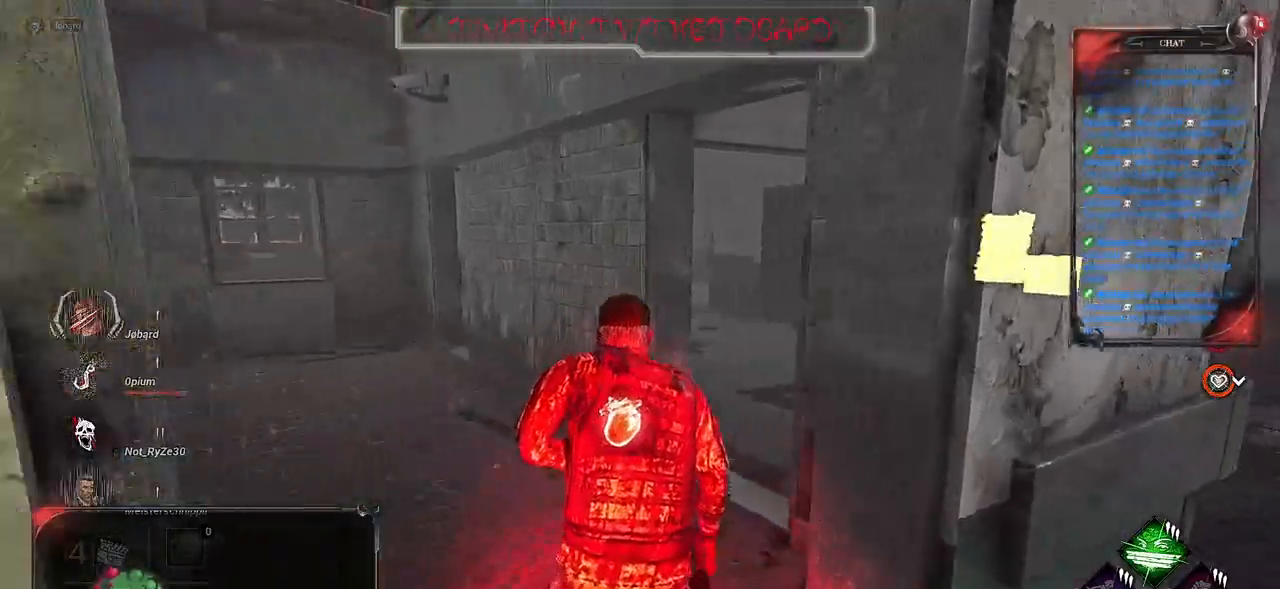
{"keys": ["shift", "z"], "mouse": [], "events": []}
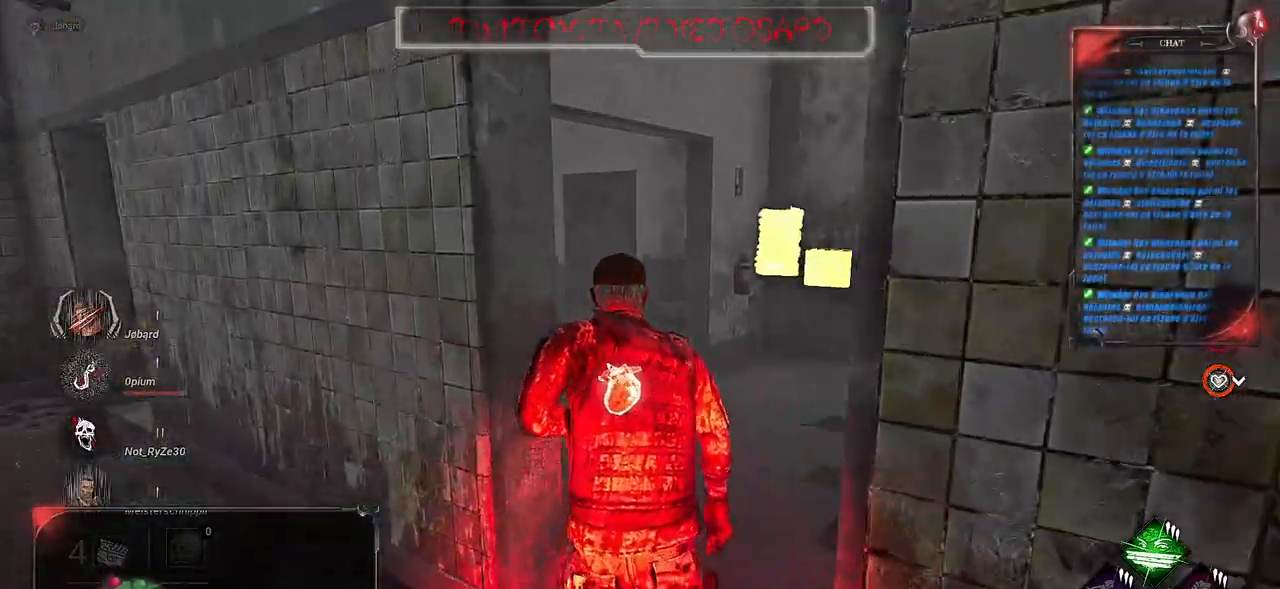
{"keys": ["shift", "z"], "mouse": [], "events": [[17, "d", "down"], [167, "d", "up"]]}
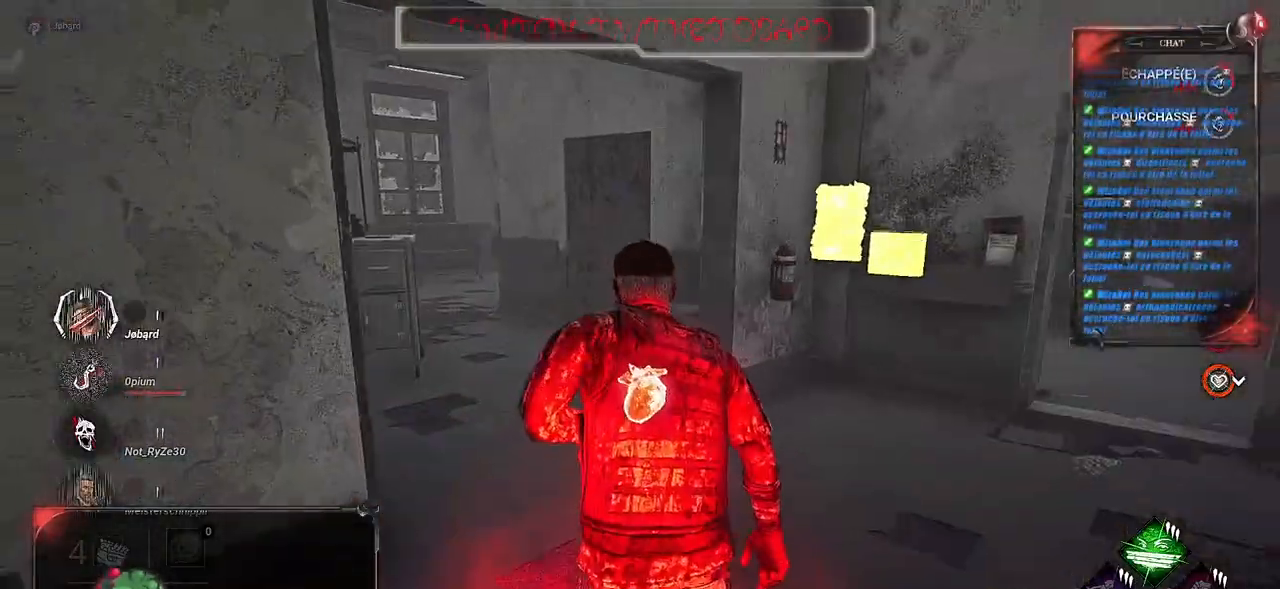
{"keys": ["d", "shift", "z"], "mouse": [], "events": [[267, "d", "down"]]}
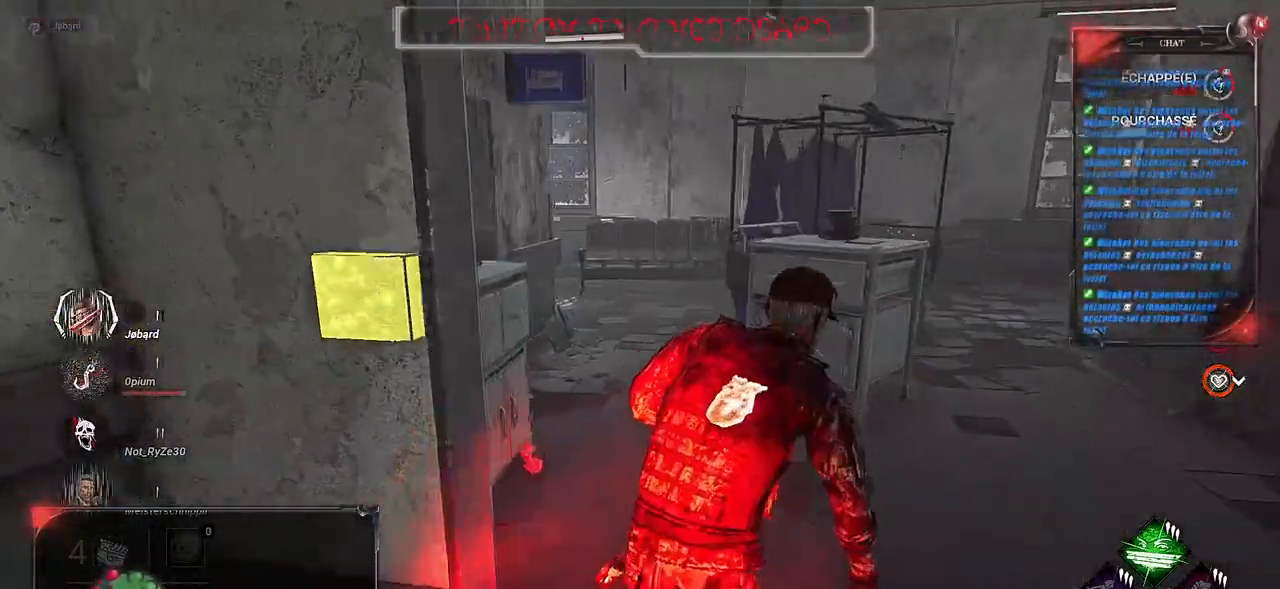
{"keys": ["d", "shift"], "mouse": [], "events": [[150, "z", "up"]]}
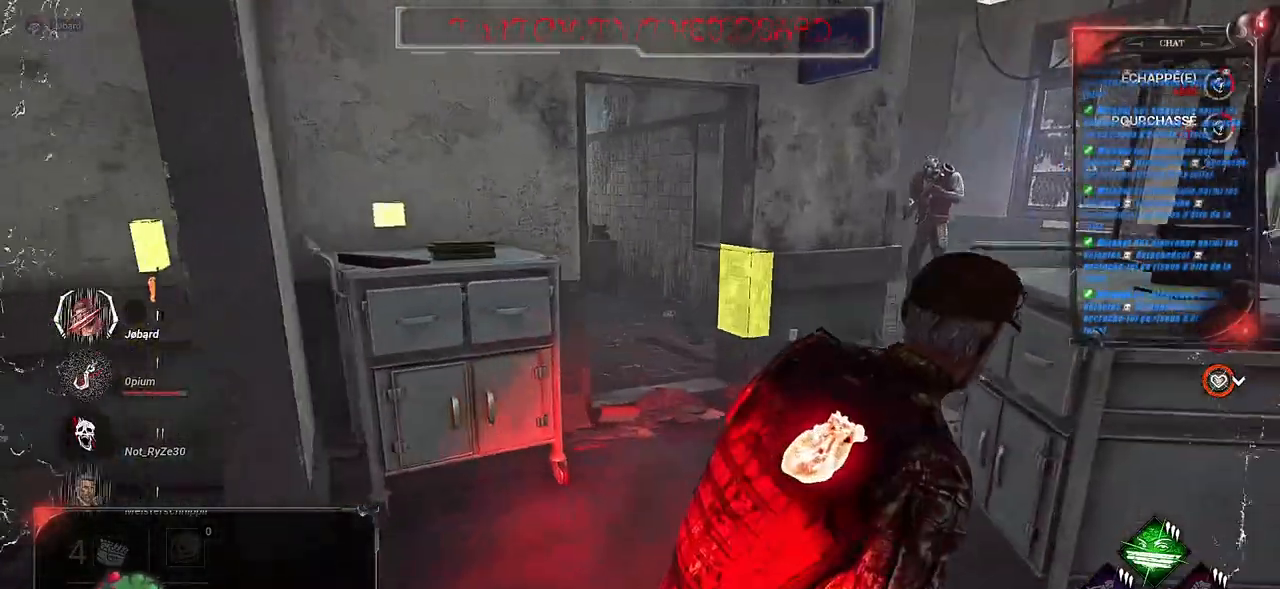
{"keys": ["s", "shift"], "mouse": [], "events": [[33, "s", "down"], [400, "d", "up"]]}
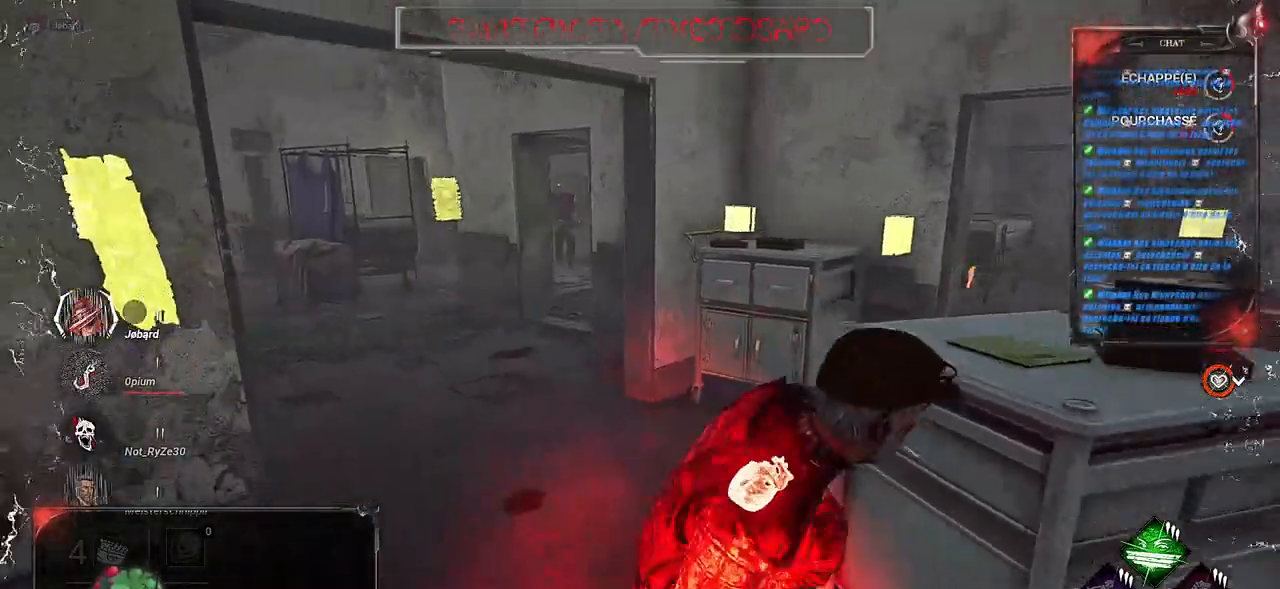
{"keys": ["s", "shift"], "mouse": [], "events": []}
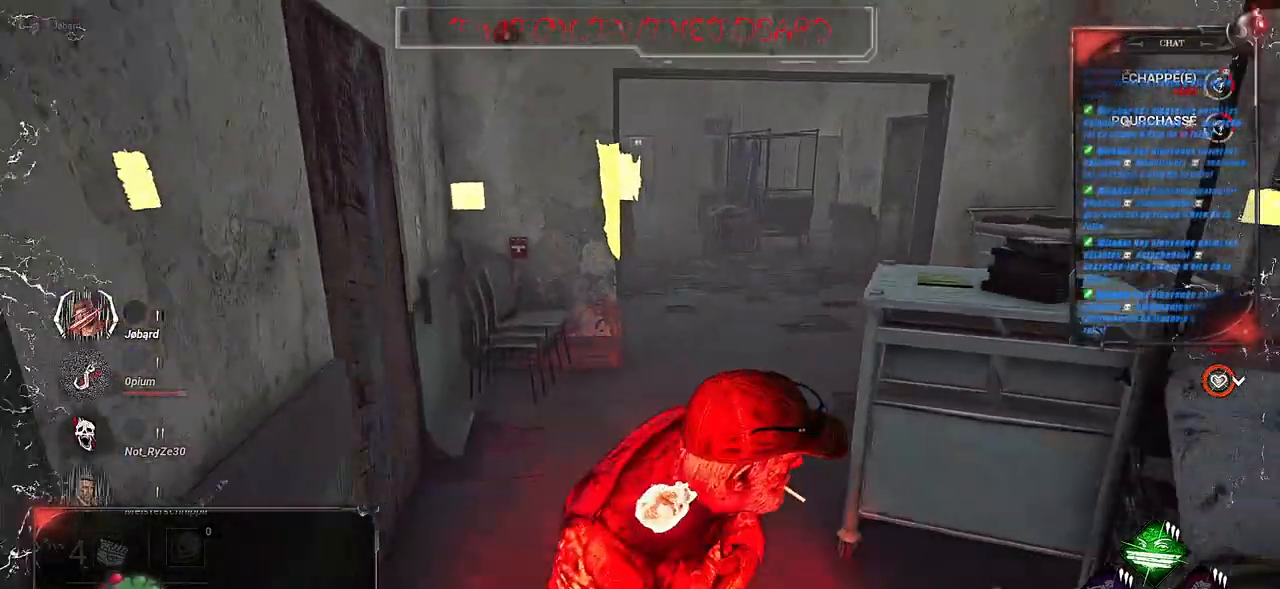
{"keys": ["q", "shift"], "mouse": [], "events": [[17, "q", "down"], [500, "s", "up"]]}
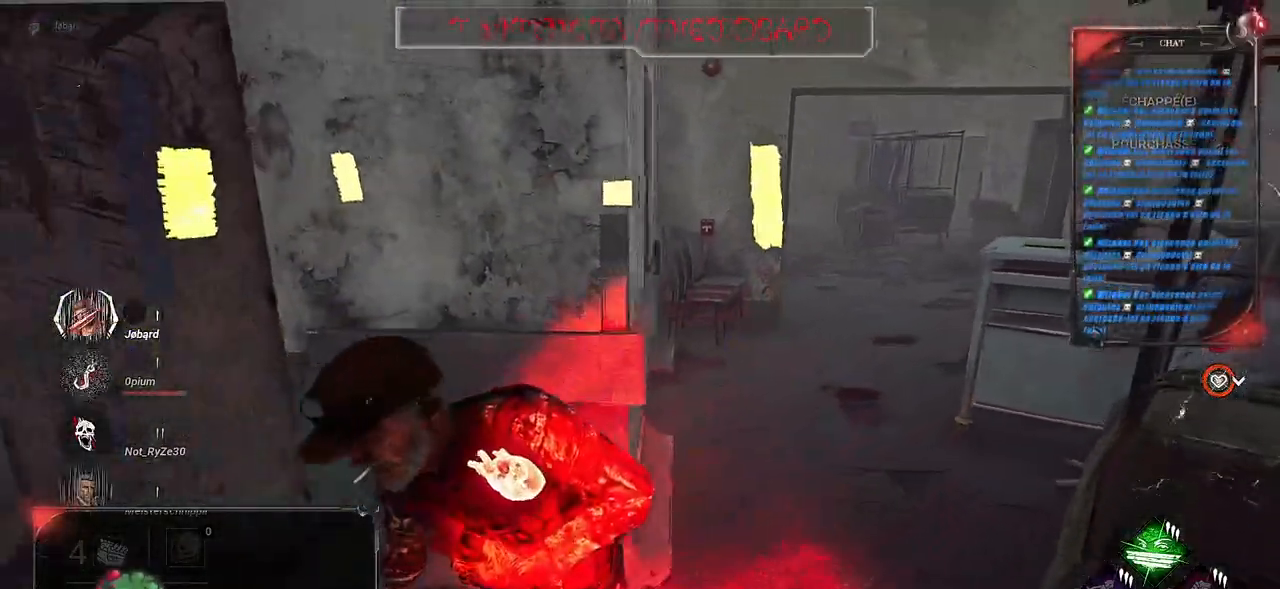
{"keys": ["q", "shift", "z"], "mouse": [], "events": [[467, "z", "down"]]}
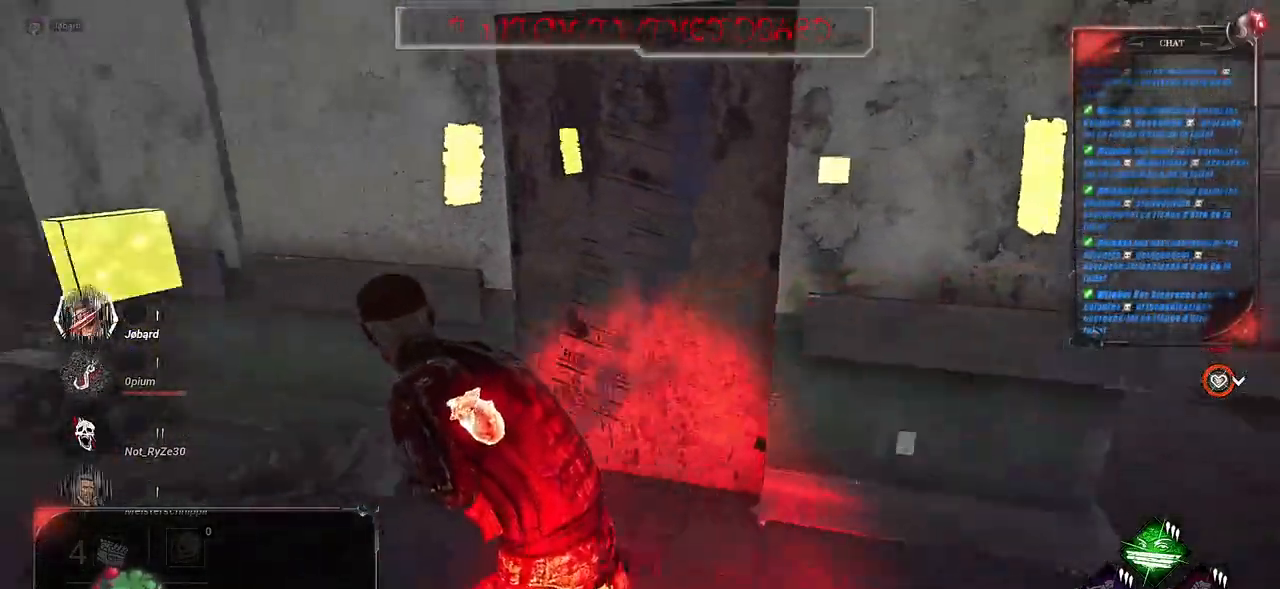
{"keys": ["q", "shift", "z"], "mouse": [], "events": []}
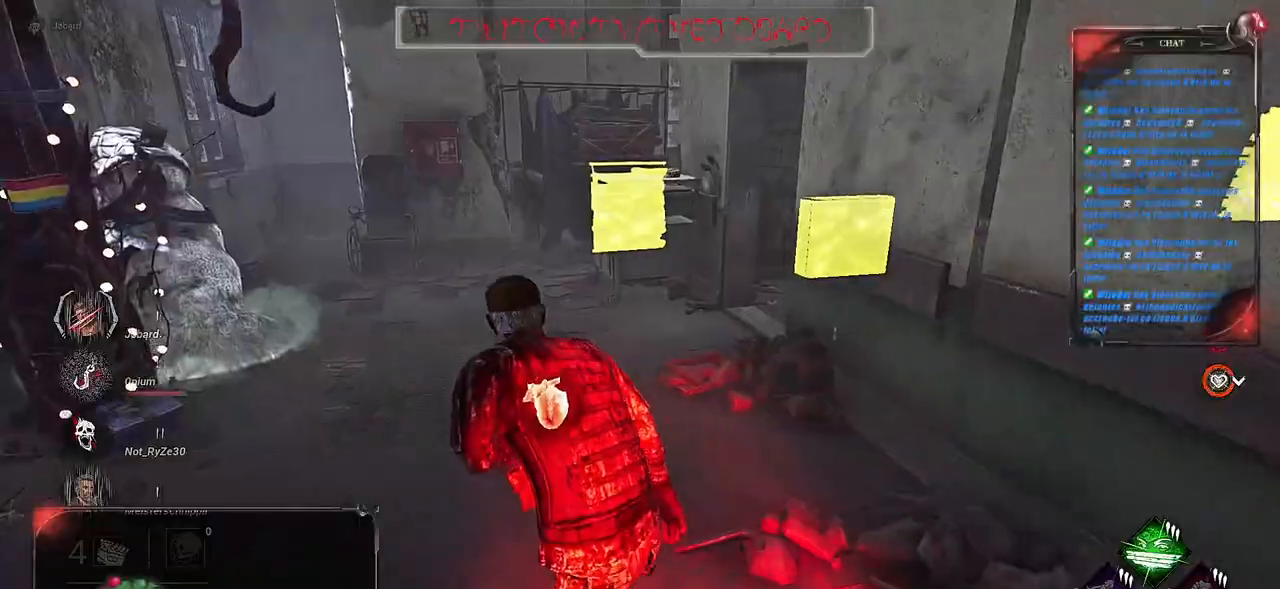
{"keys": ["q", "shift", "z"], "mouse": [], "events": []}
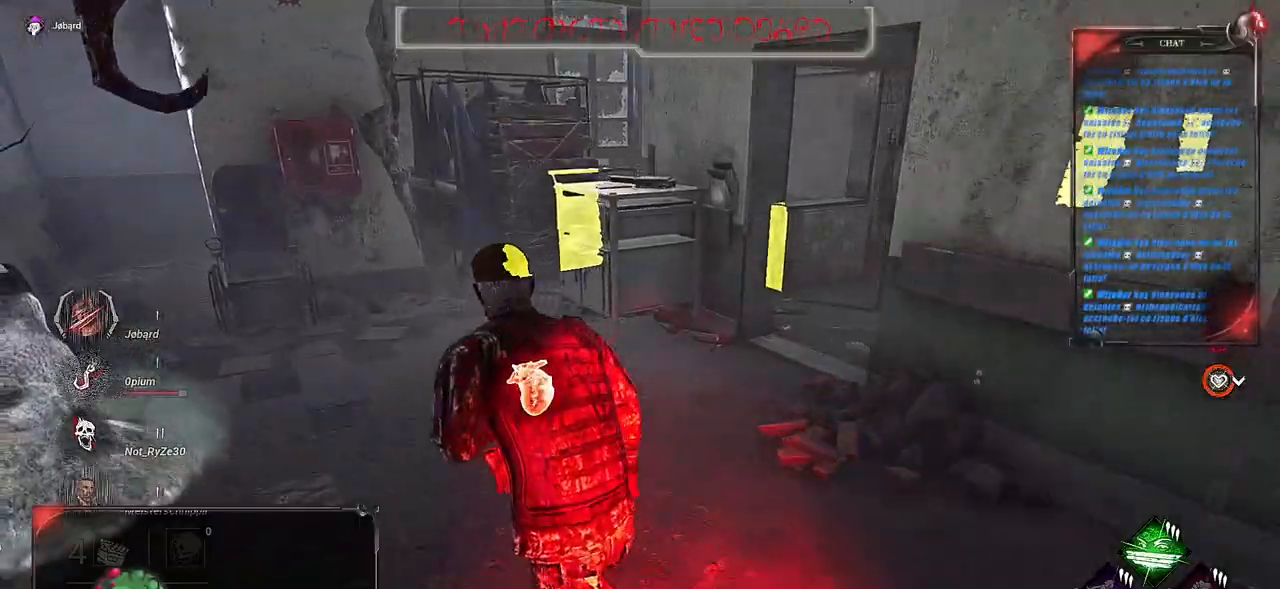
{"keys": ["q", "shift", "z"], "mouse": [], "events": []}
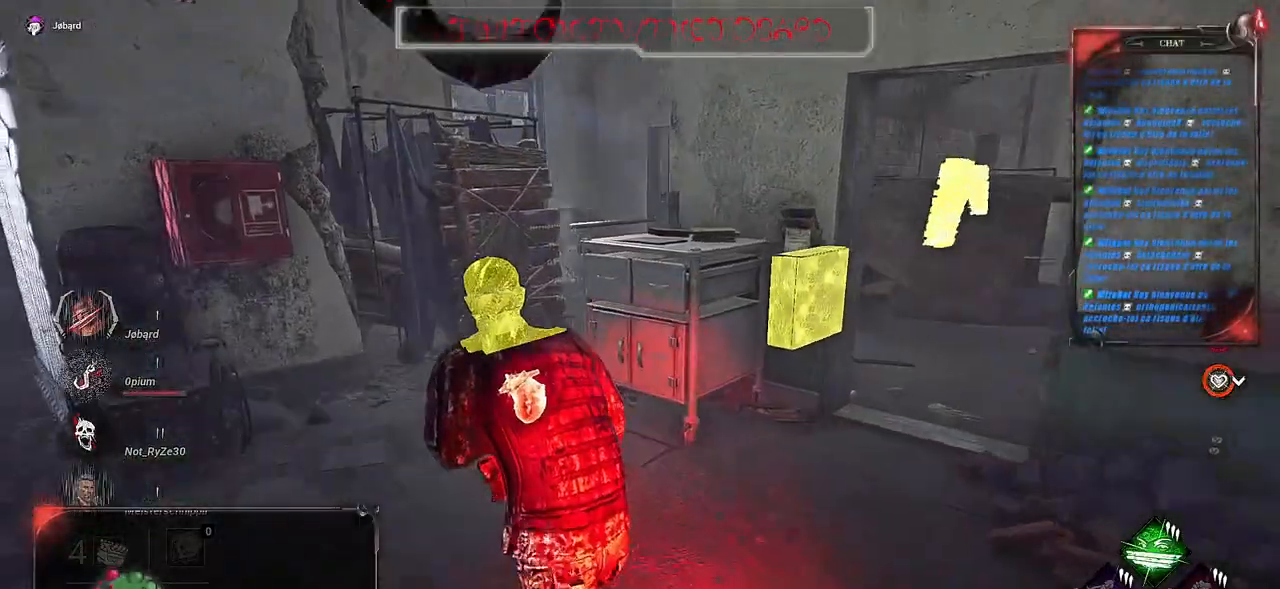
{"keys": ["q", "shift", "z"], "mouse": [], "events": []}
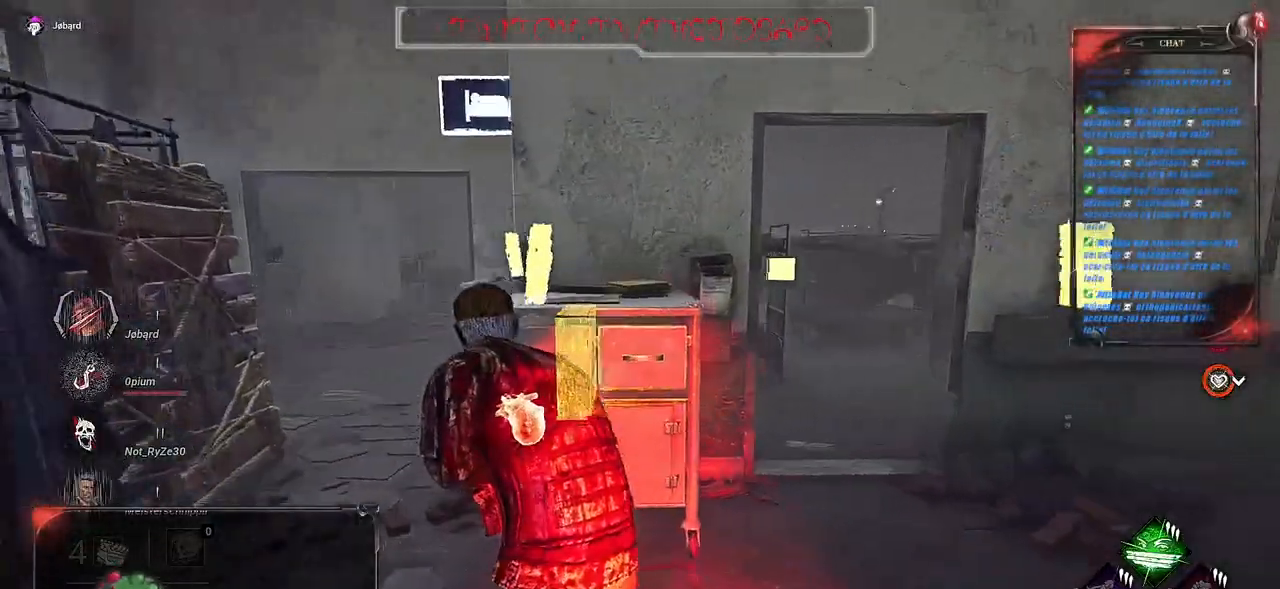
{"keys": ["q", "shift"], "mouse": [], "events": [[400, "z", "up"]]}
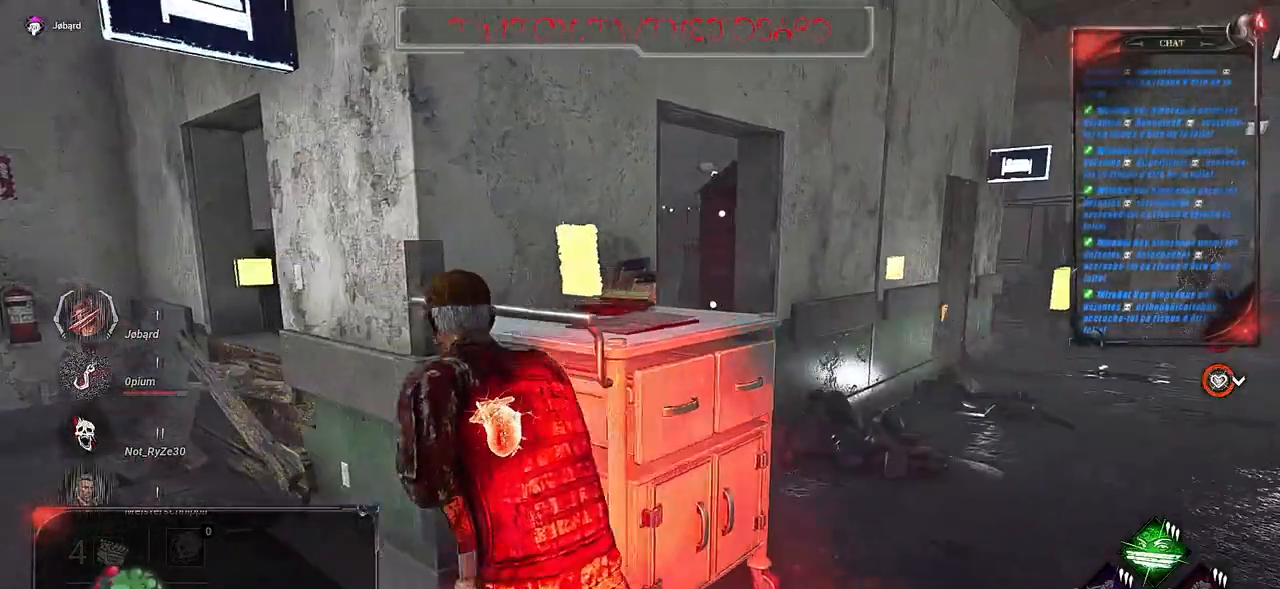
{"keys": ["q", "shift", "z"], "mouse": [], "events": [[250, "z", "down"]]}
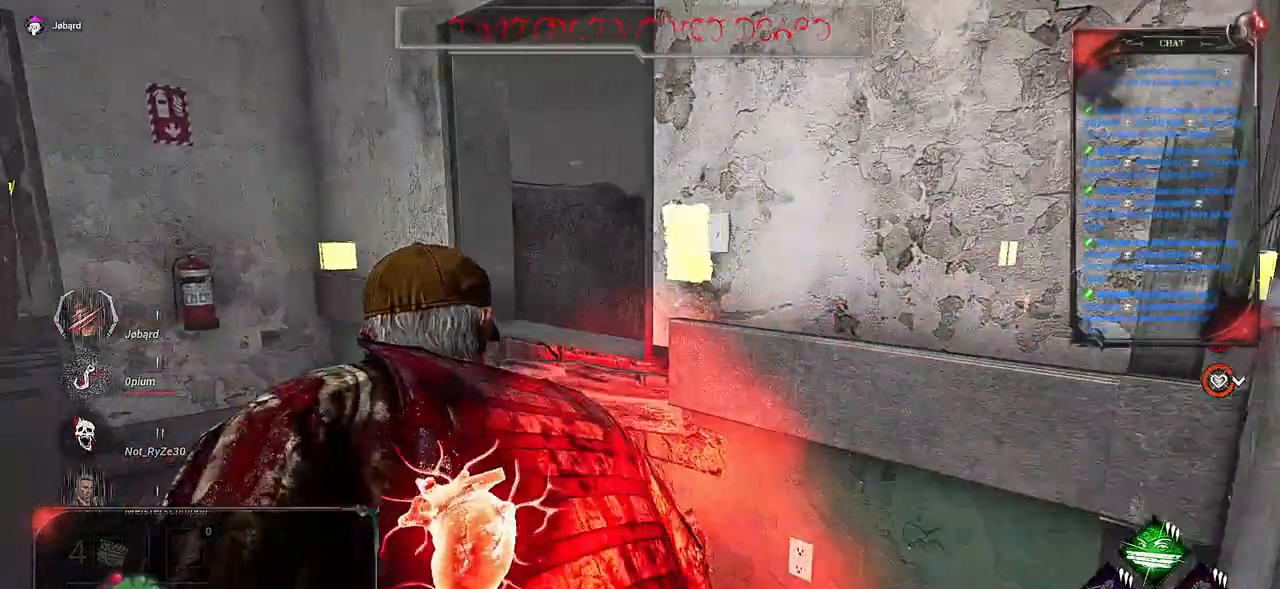
{"keys": ["q", "shift", "z"], "mouse": [], "events": []}
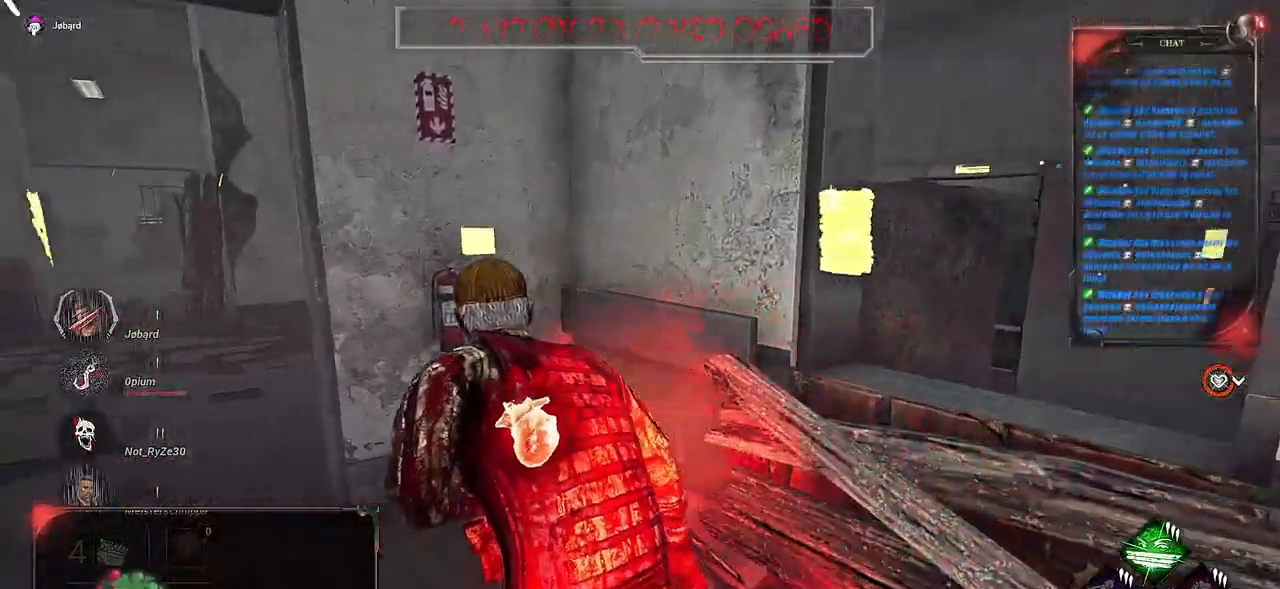
{"keys": ["q", "shift", "z"], "mouse": [], "events": []}